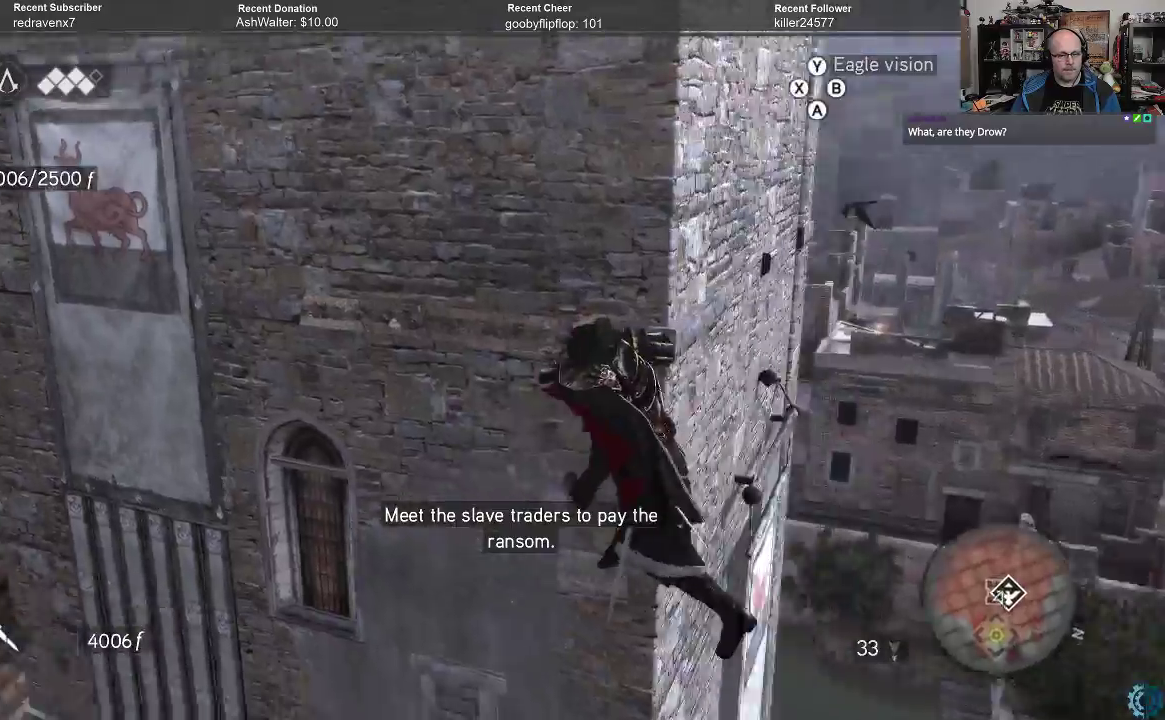
Gameplay with a controller (Xbox layout); each line is a JSON object with the inputs held at the frame after it. "events" lists button and stick changes between this image and that frame as [ms after this image, input, new state], when the widget could be followed in between.
{"buttons": ["R2"], "left_stick": "up-right", "right_stick": "left", "events": [[133, "left_stick", "up-right"], [167, "right_stick", "center"], [233, "left_stick", "center"], [300, "right_stick", "left"], [400, "left_stick", "up-right"]]}
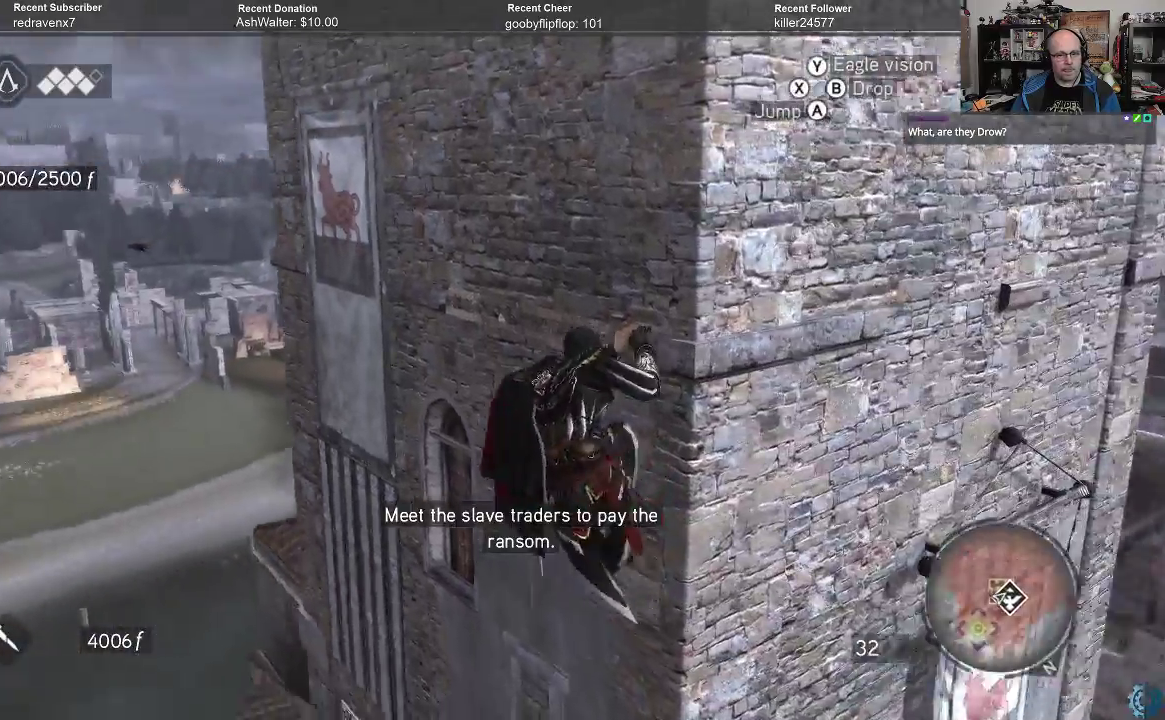
{"buttons": ["R2"], "left_stick": "up-right", "right_stick": "center", "events": [[33, "right_stick", "center"], [167, "right_stick", "up-left"], [300, "right_stick", "center"]]}
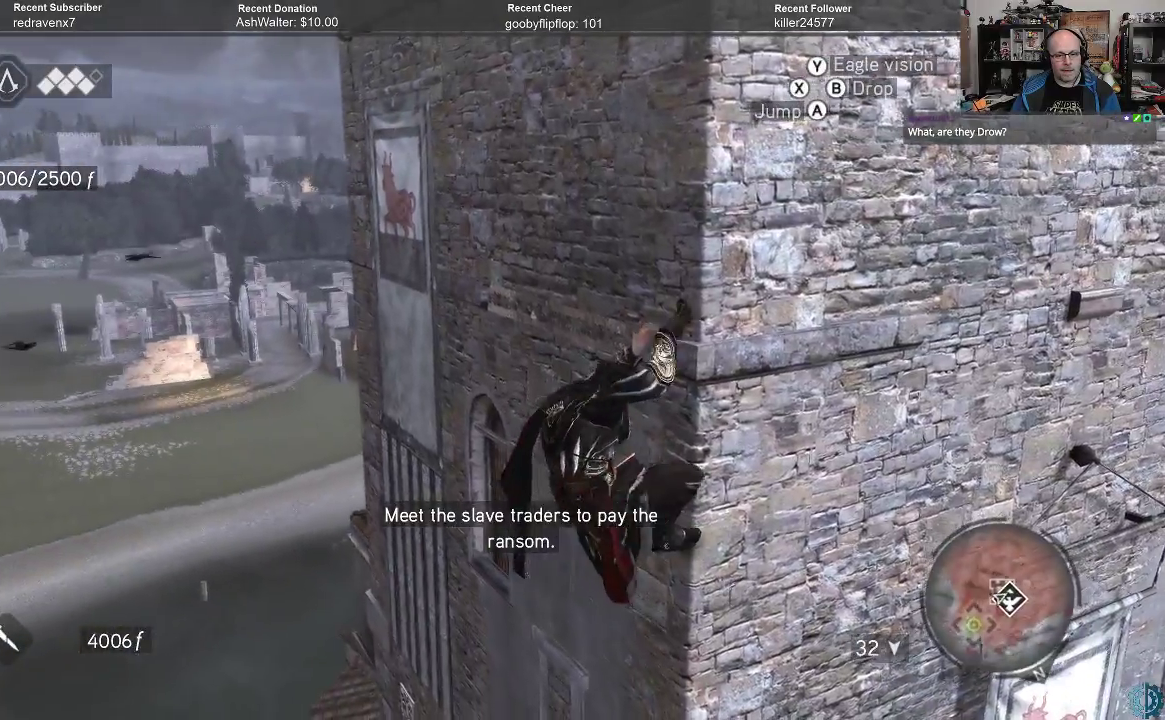
{"buttons": ["R2"], "left_stick": "up-right", "right_stick": "up", "events": [[200, "right_stick", "up-left"], [367, "right_stick", "up"]]}
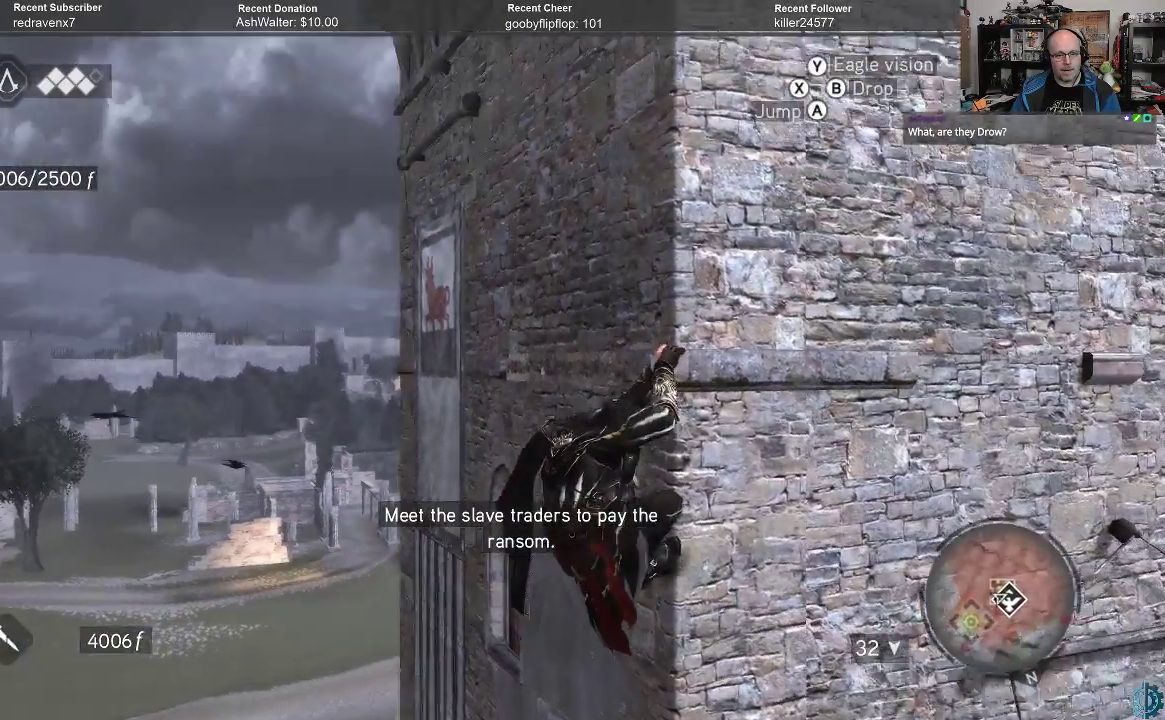
{"buttons": ["R2"], "left_stick": "up-right", "right_stick": "center", "events": [[33, "right_stick", "center"]]}
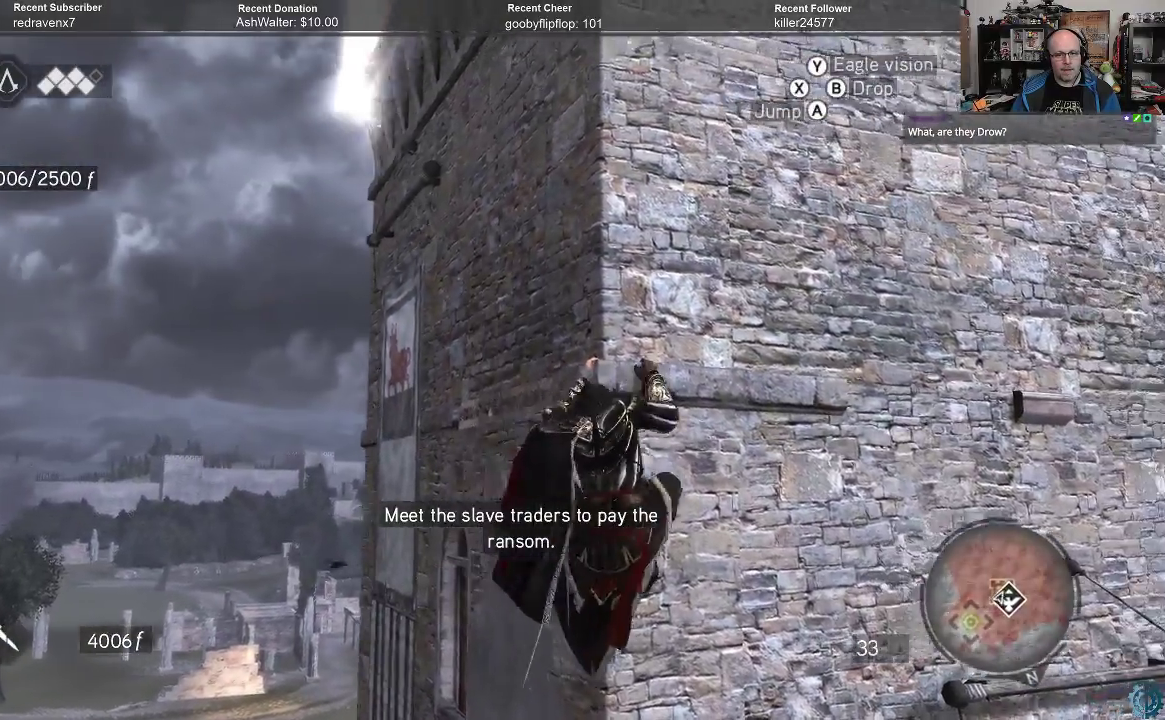
{"buttons": ["R2"], "left_stick": "up-right", "right_stick": "center", "events": [[100, "right_stick", "right"], [333, "right_stick", "center"]]}
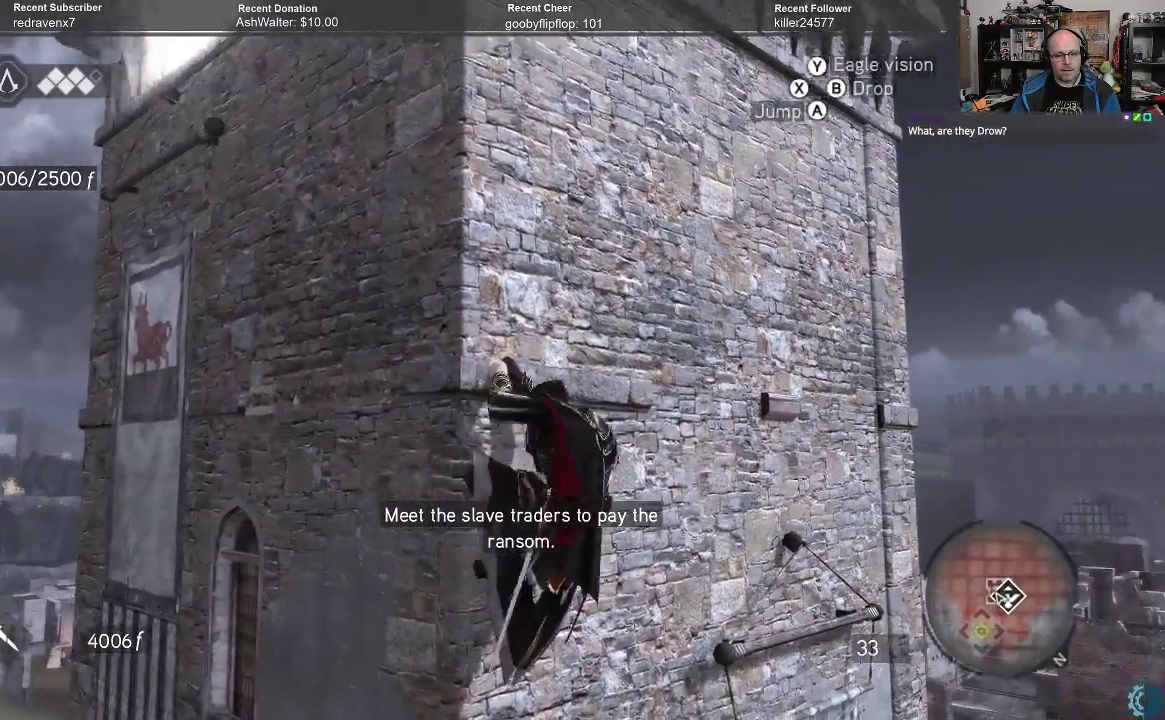
{"buttons": ["R2"], "left_stick": "up-right", "right_stick": "center", "events": [[133, "right_stick", "left"], [367, "right_stick", "center"]]}
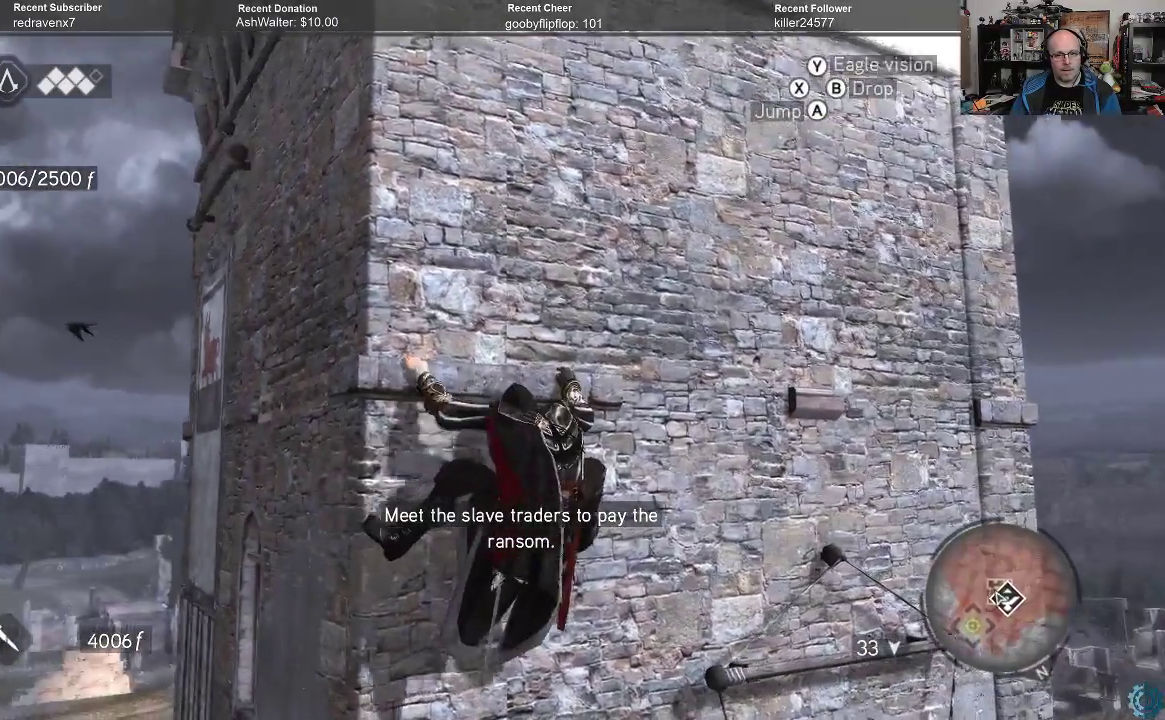
{"buttons": ["R2"], "left_stick": "up-right", "right_stick": "center", "events": [[233, "right_stick", "down-left"], [433, "right_stick", "center"]]}
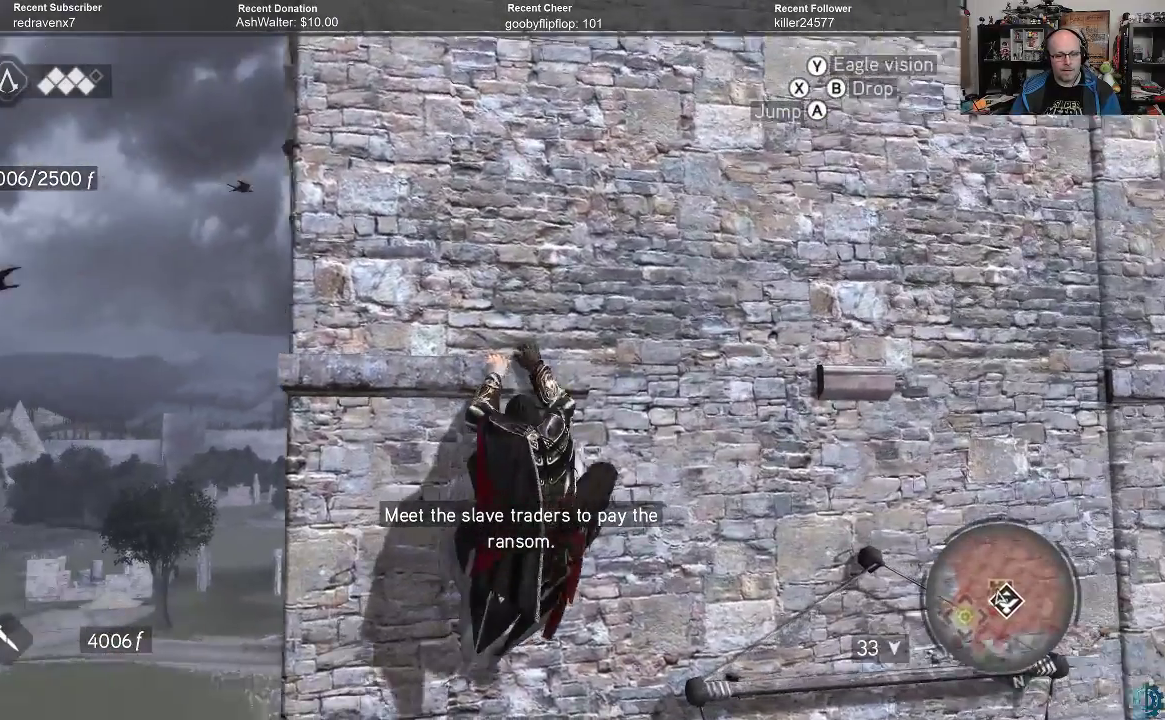
{"buttons": ["R2"], "left_stick": "up-right", "right_stick": "center", "events": []}
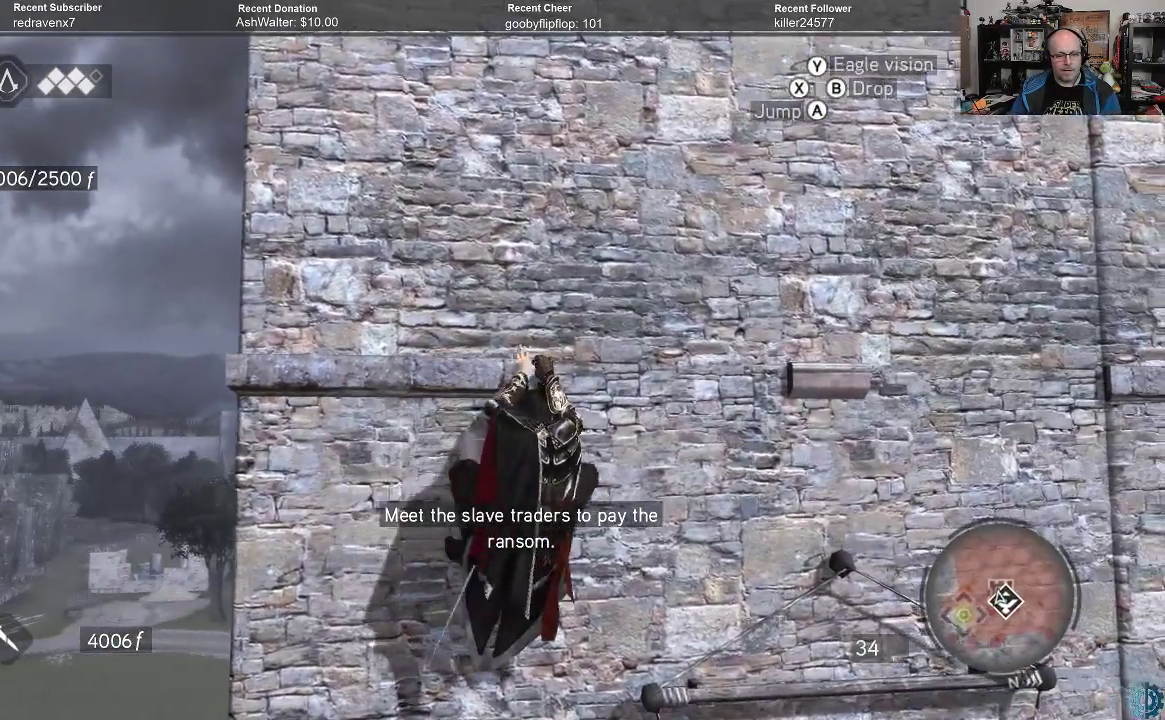
{"buttons": ["R2"], "left_stick": "up-right", "right_stick": "center", "events": []}
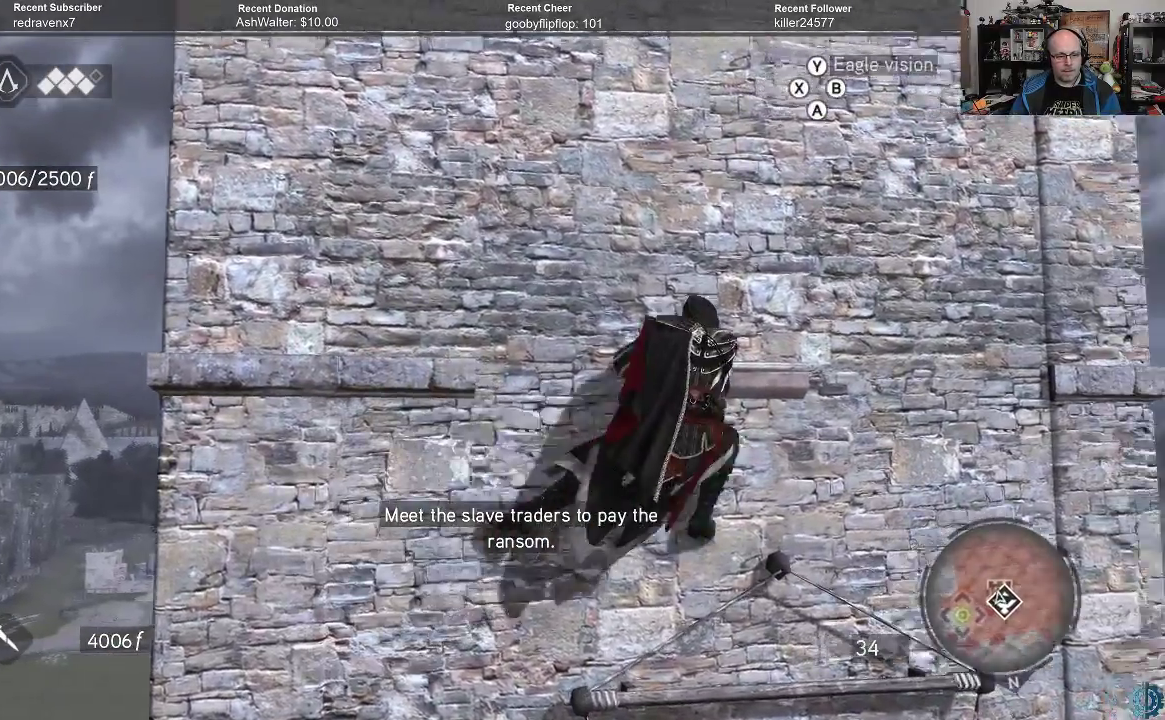
{"buttons": ["R2"], "left_stick": "up-right", "right_stick": "center", "events": [[100, "right_stick", "left"], [367, "right_stick", "center"]]}
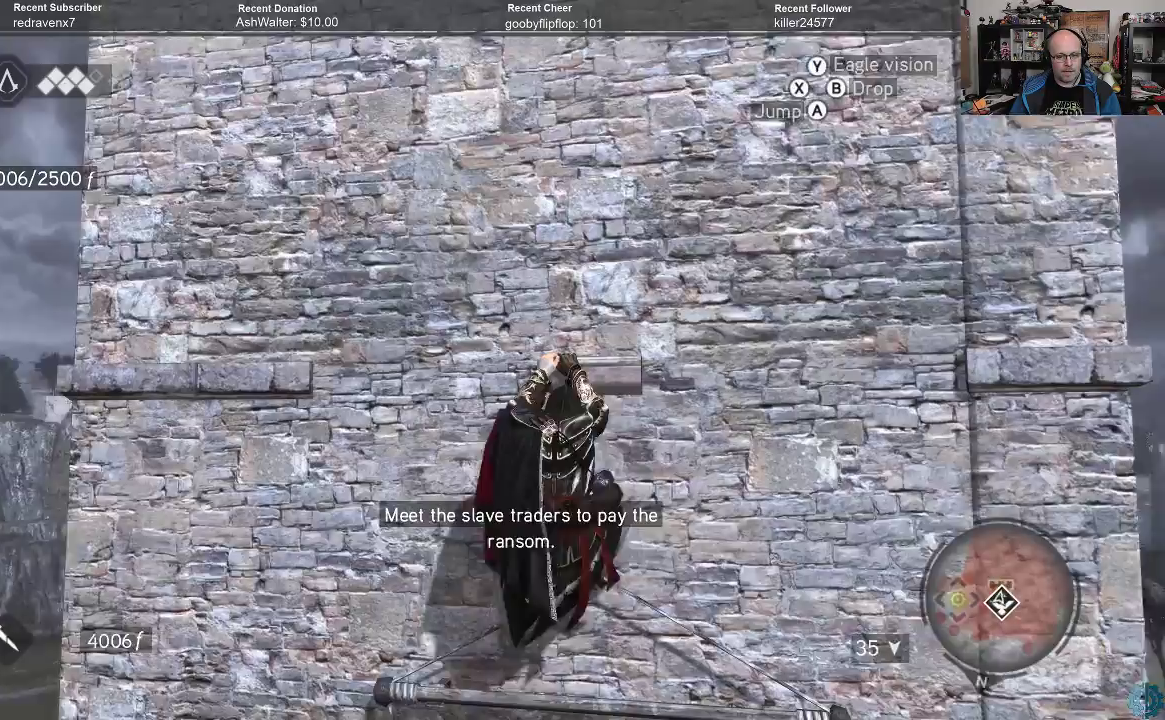
{"buttons": ["R2"], "left_stick": "up-right", "right_stick": "center", "events": [[67, "right_stick", "down-left"], [200, "right_stick", "center"]]}
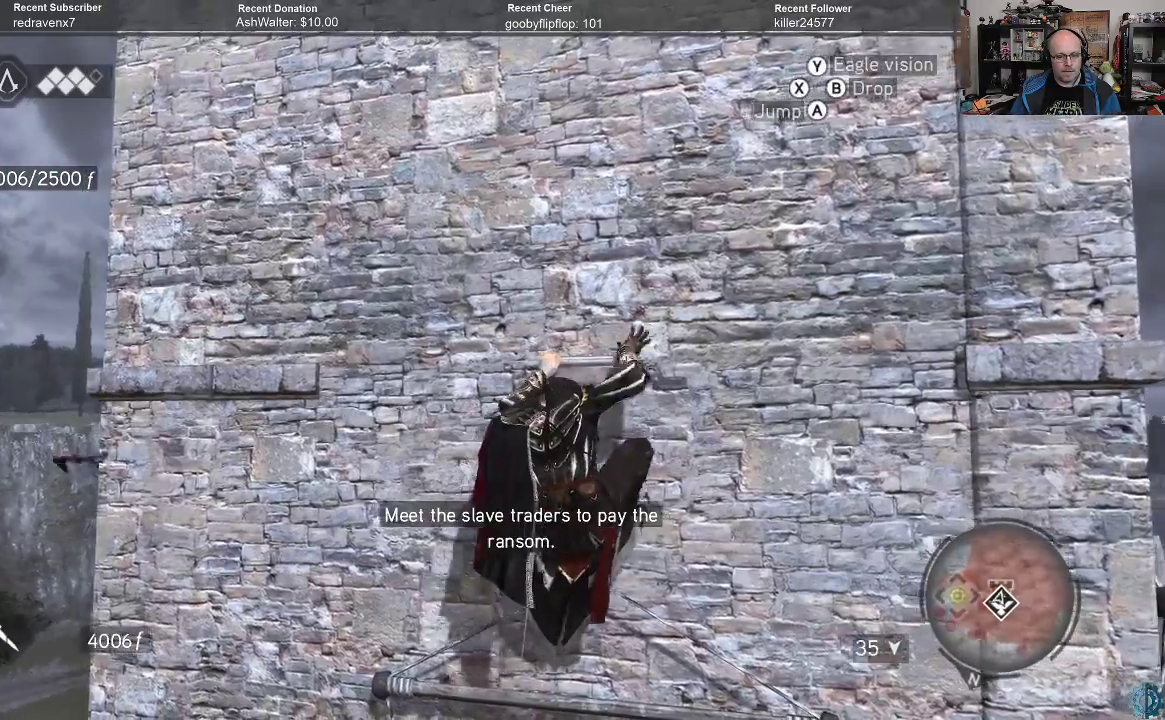
{"buttons": ["R2"], "left_stick": "up-right", "right_stick": "center", "events": []}
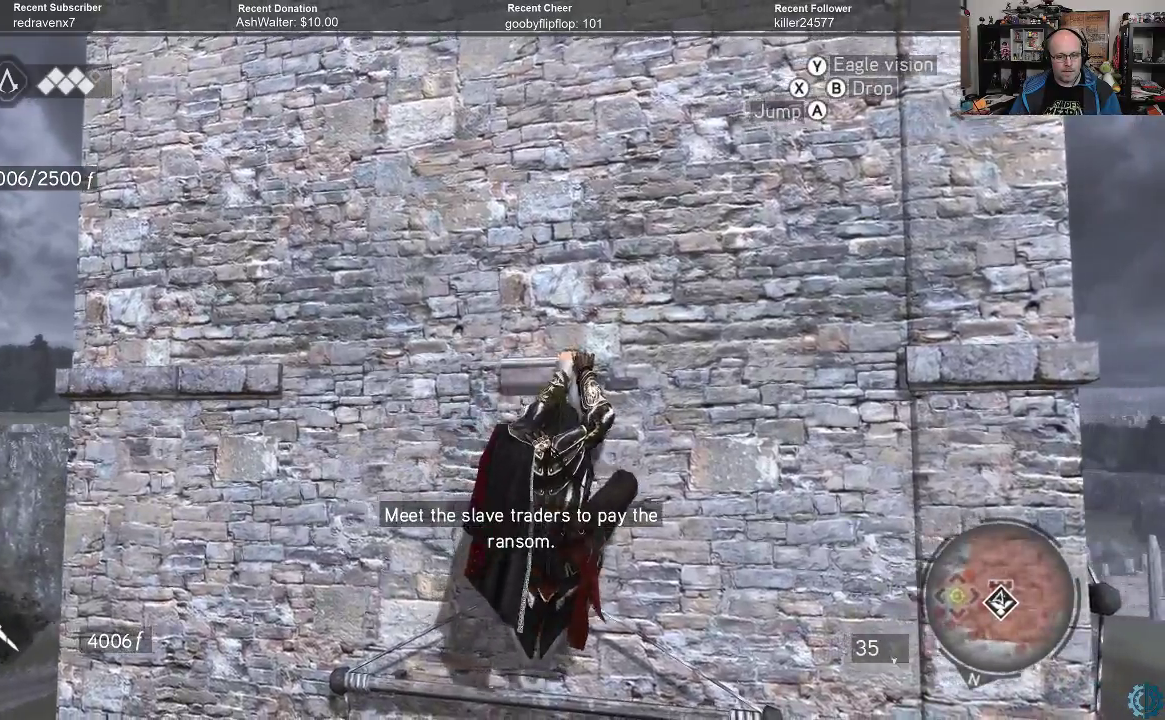
{"buttons": ["R2"], "left_stick": "up-right", "right_stick": "center", "events": []}
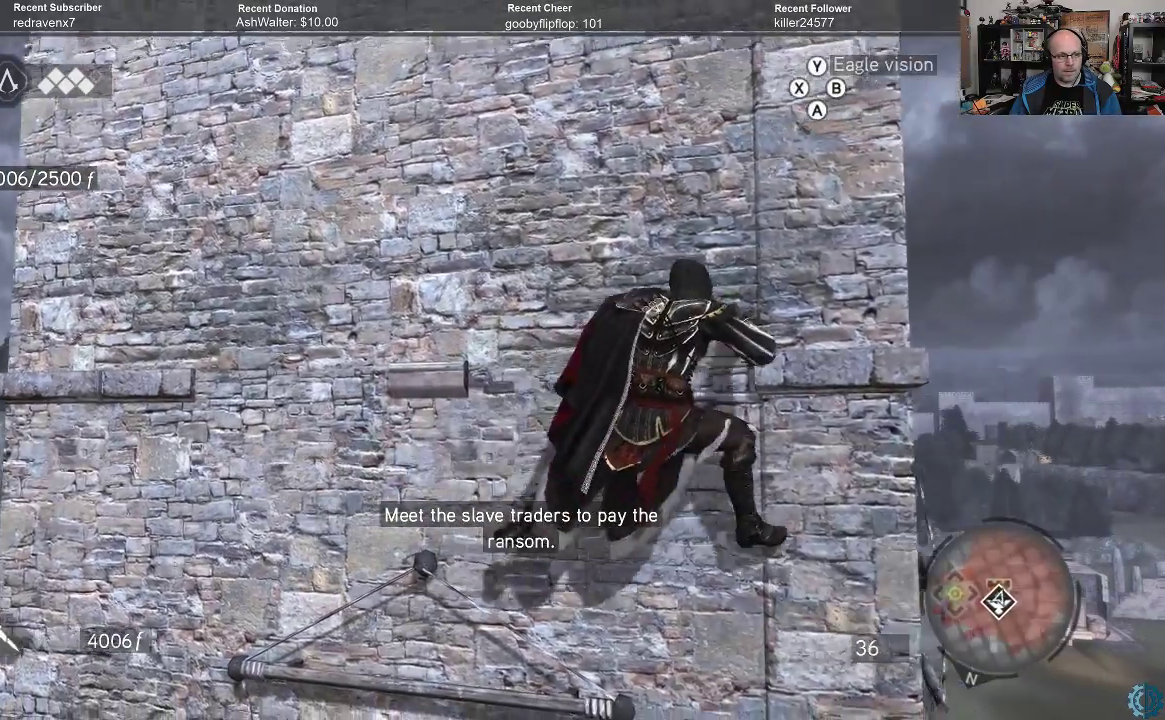
{"buttons": ["R2"], "left_stick": "up-right", "right_stick": "center", "events": [[167, "right_stick", "left"], [400, "right_stick", "center"]]}
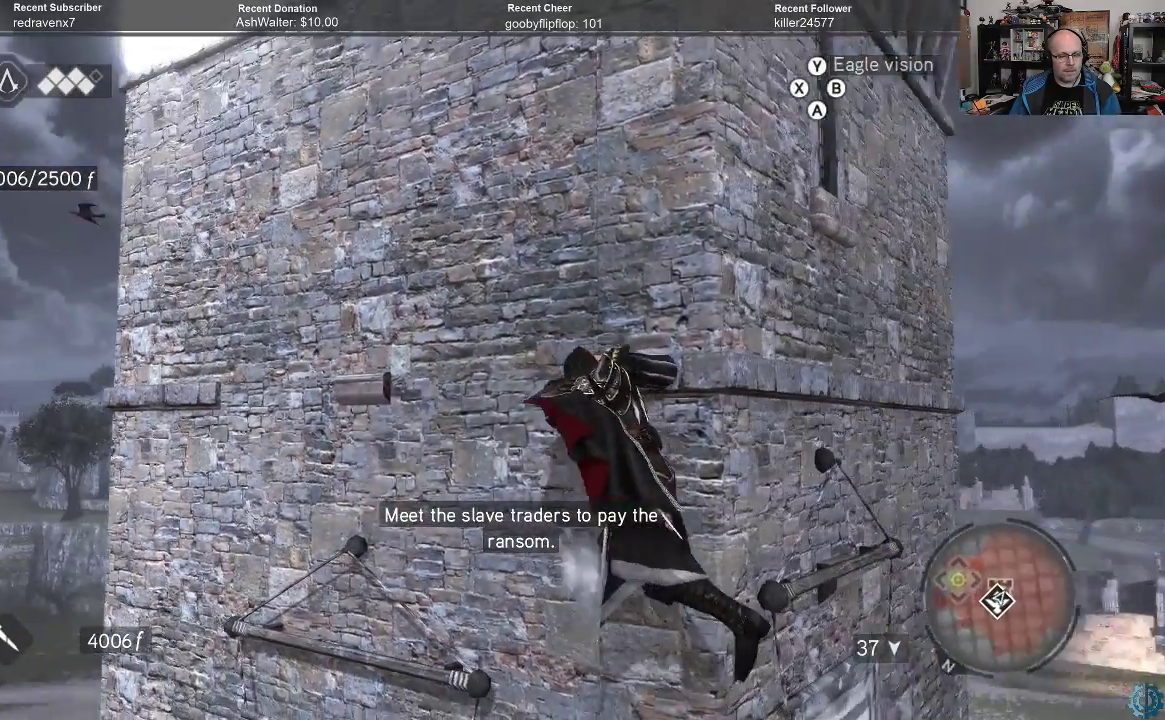
{"buttons": ["R2"], "left_stick": "up-right", "right_stick": "center", "events": [[67, "right_stick", "left"], [233, "right_stick", "center"]]}
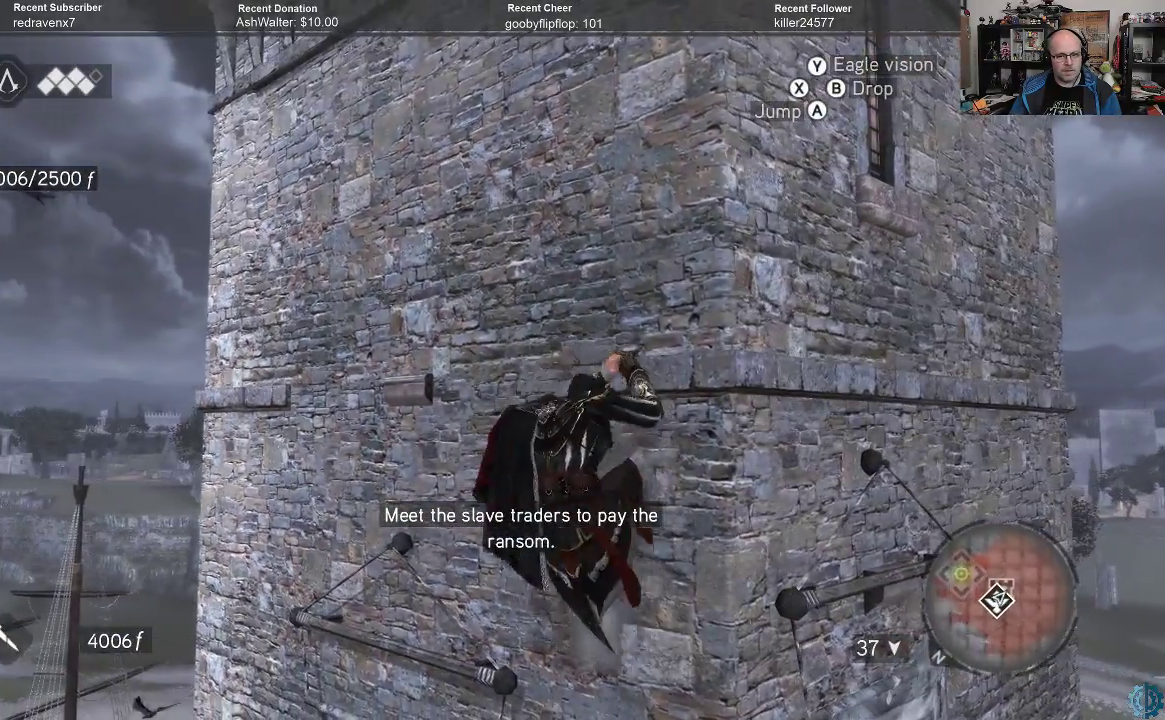
{"buttons": ["R2"], "left_stick": "up-right", "right_stick": "center", "events": [[133, "right_stick", "left"], [433, "right_stick", "center"]]}
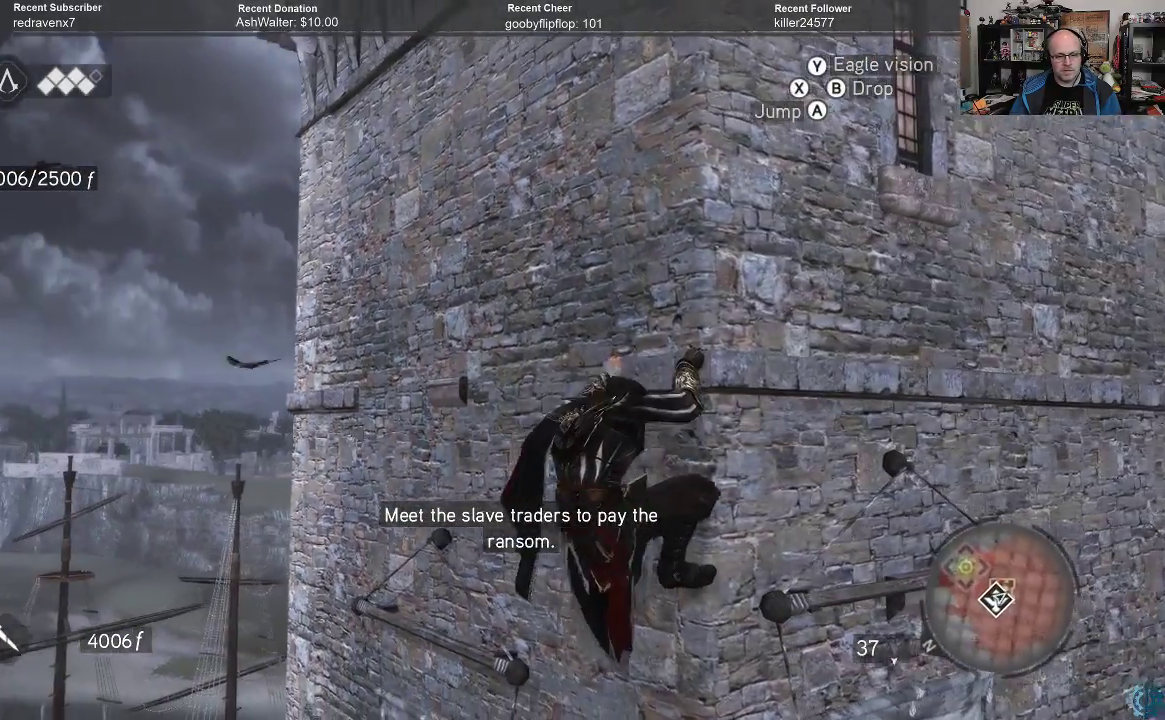
{"buttons": ["R2"], "left_stick": "up-right", "right_stick": "center", "events": [[300, "right_stick", "left"], [467, "right_stick", "center"]]}
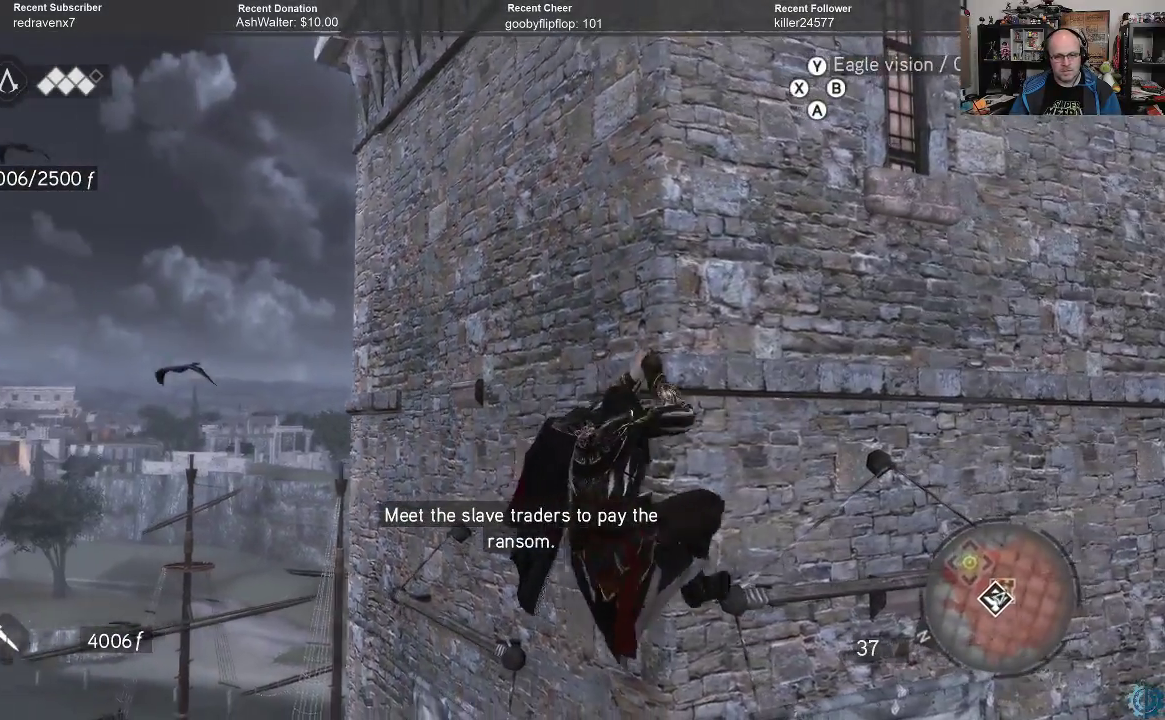
{"buttons": ["R2"], "left_stick": "up-right", "right_stick": "center", "events": [[167, "right_stick", "left"], [400, "right_stick", "center"]]}
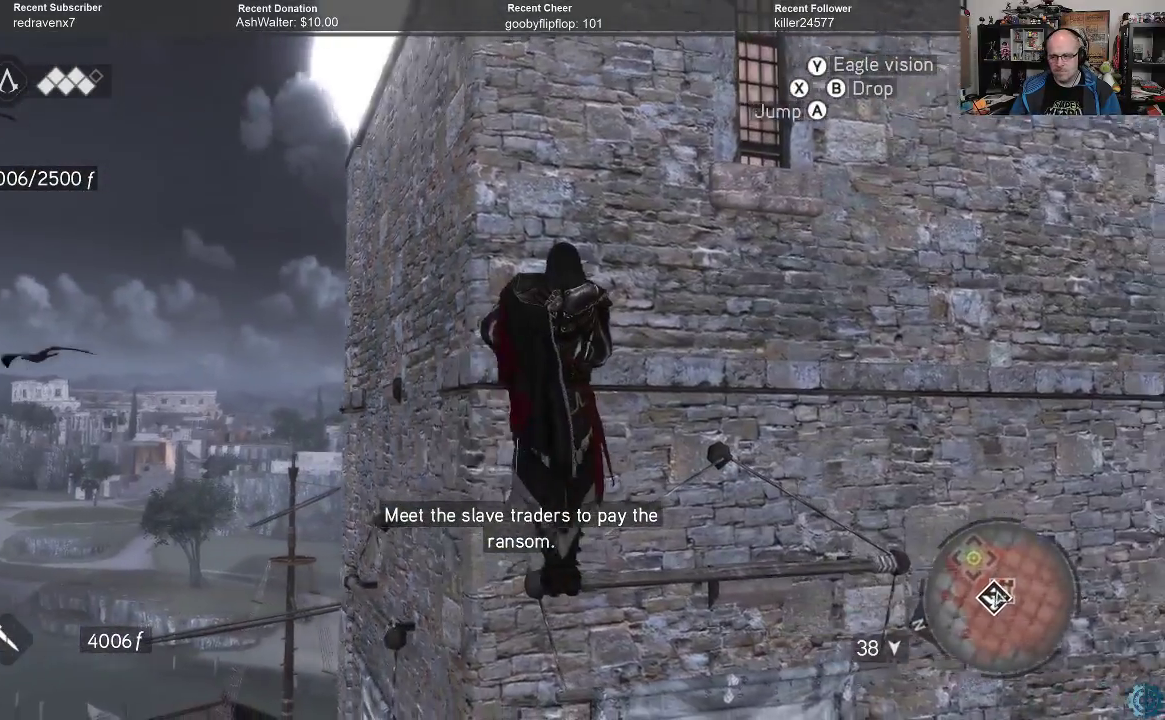
{"buttons": ["R2"], "left_stick": "up-right", "right_stick": "center", "events": [[133, "right_stick", "left"], [333, "right_stick", "center"]]}
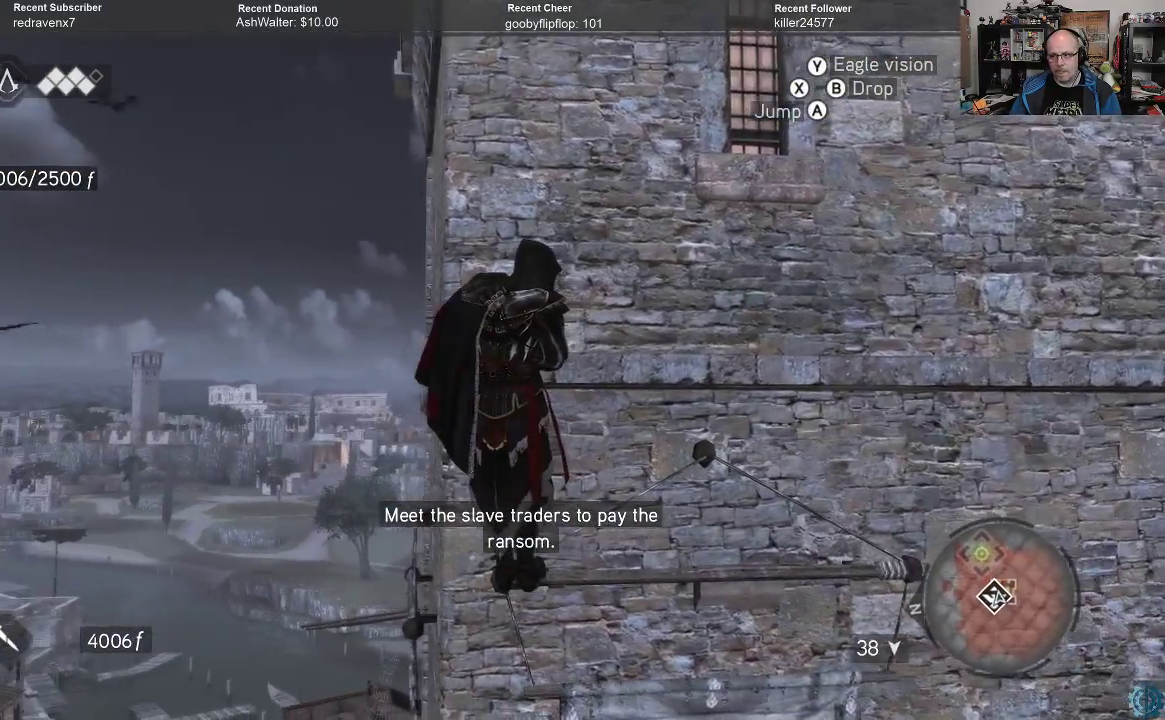
{"buttons": ["R2"], "left_stick": "right", "right_stick": "center", "events": [[300, "left_stick", "right"]]}
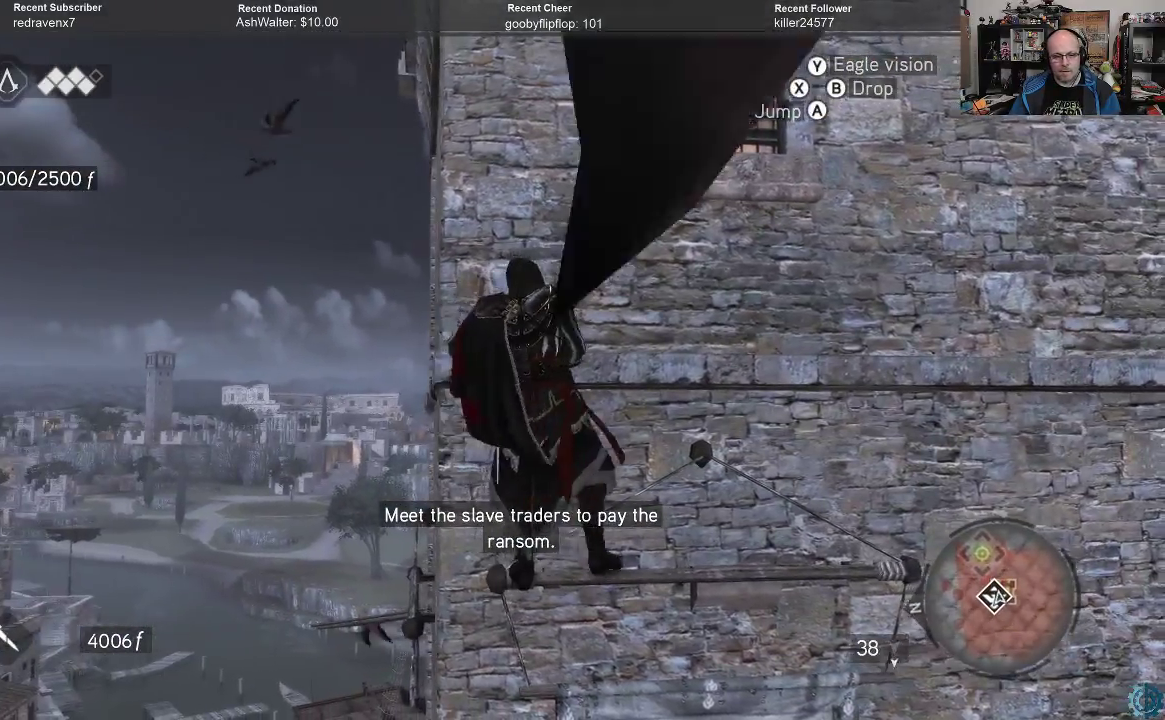
{"buttons": ["R2"], "left_stick": "up-right", "right_stick": "center", "events": [[333, "left_stick", "up-right"]]}
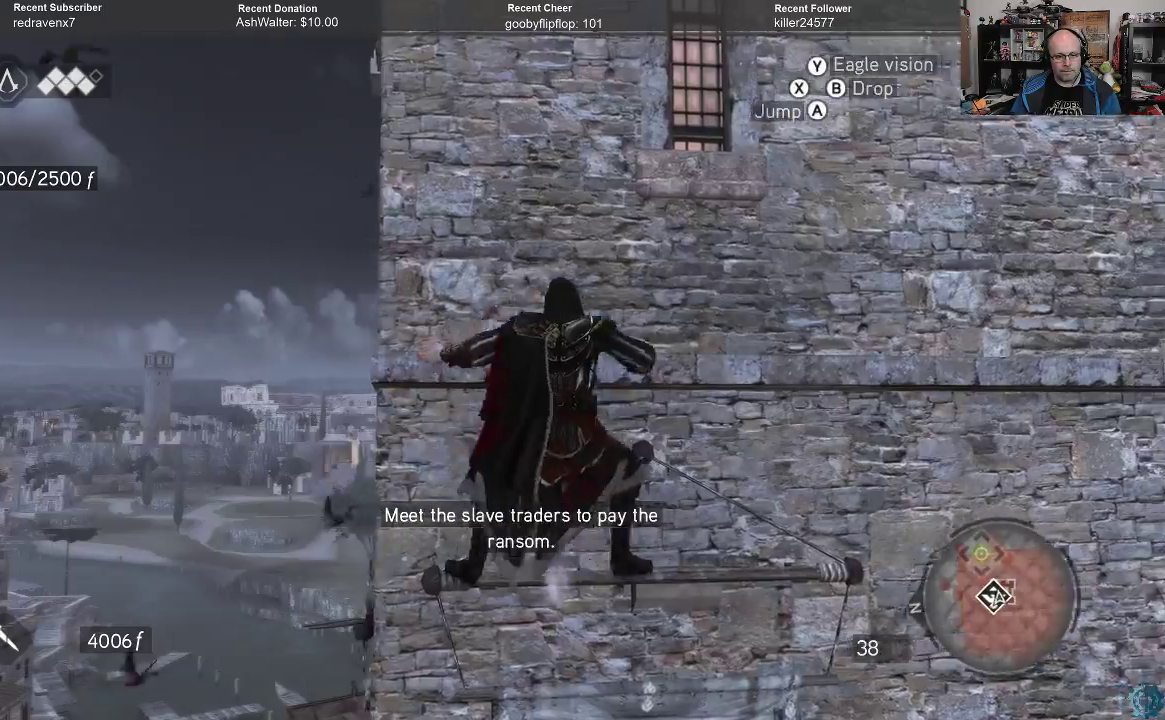
{"buttons": ["R2"], "left_stick": "up", "right_stick": "center", "events": [[300, "left_stick", "up"]]}
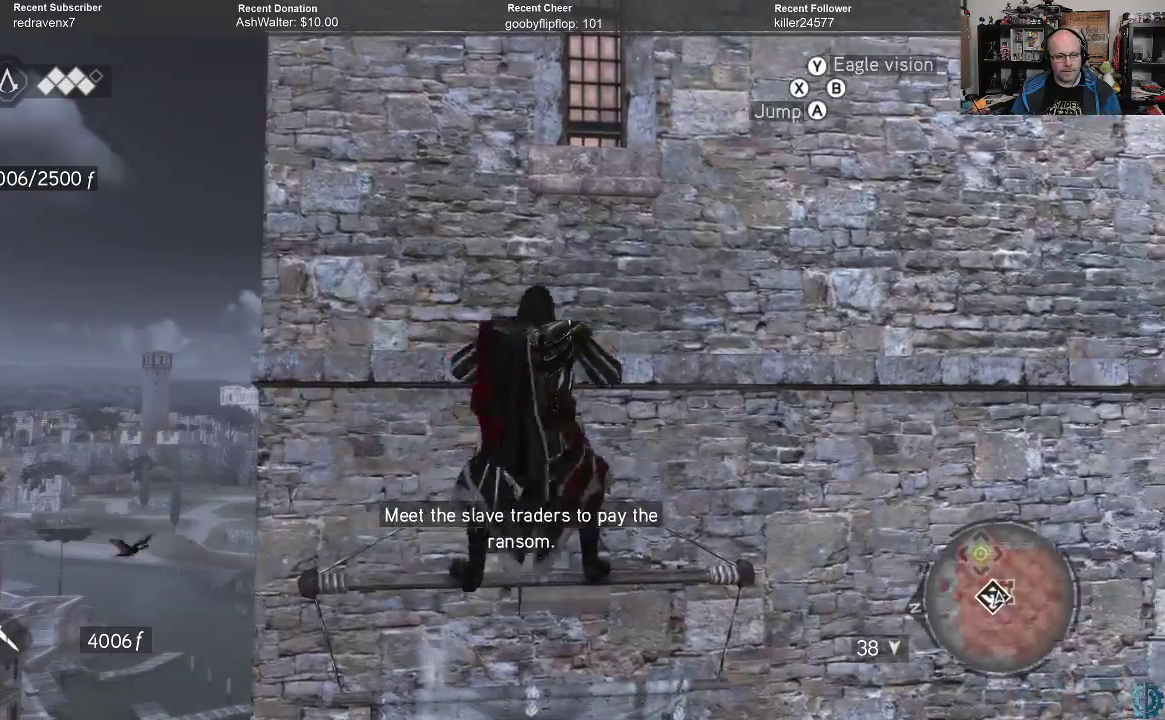
{"buttons": ["R2"], "left_stick": "up", "right_stick": "center", "events": []}
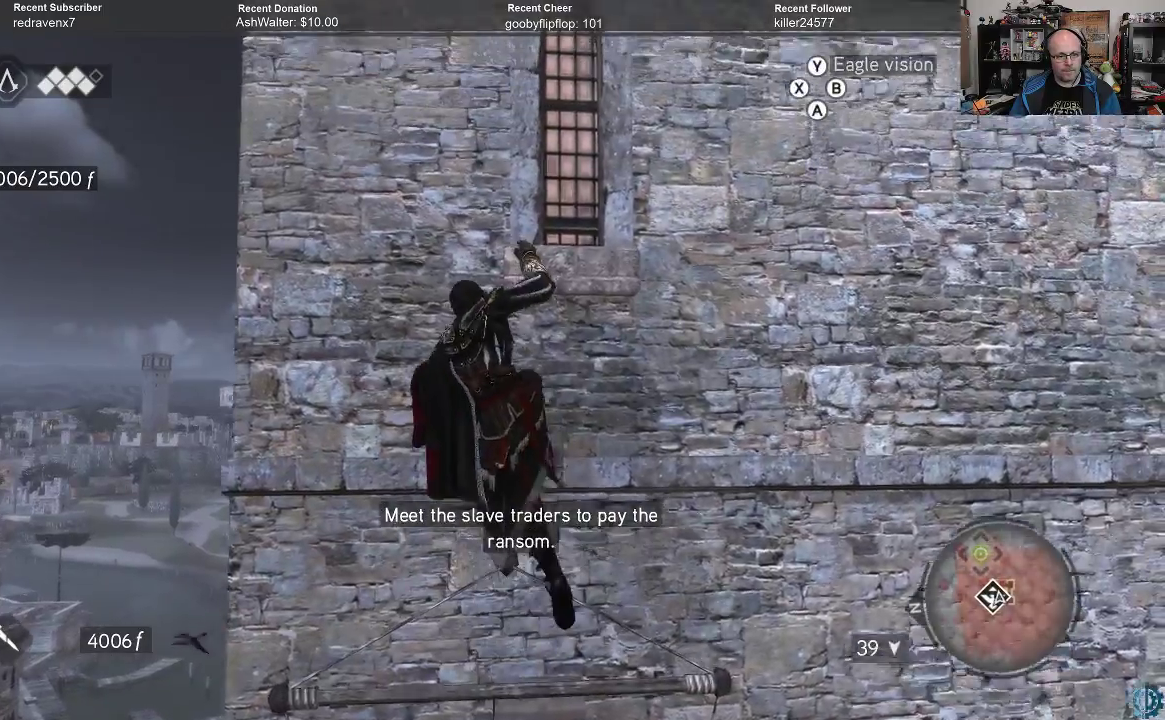
{"buttons": ["R2"], "left_stick": "up", "right_stick": "center", "events": []}
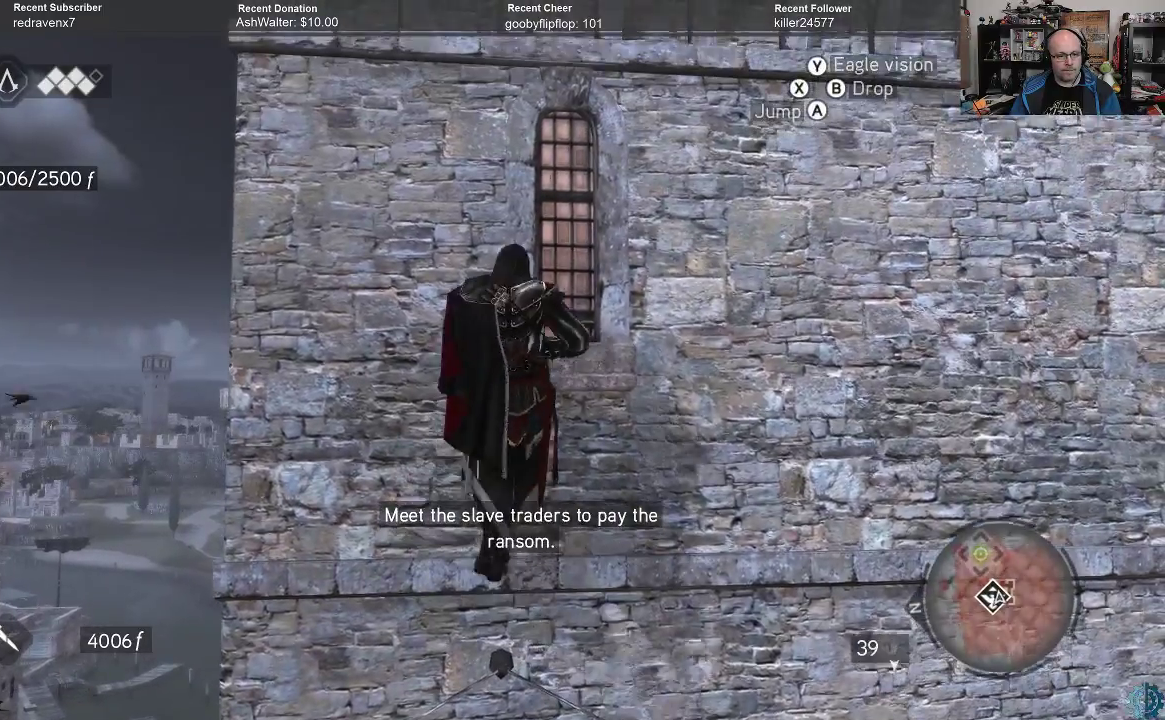
{"buttons": ["R2"], "left_stick": "up-right", "right_stick": "center", "events": [[133, "left_stick", "up-right"]]}
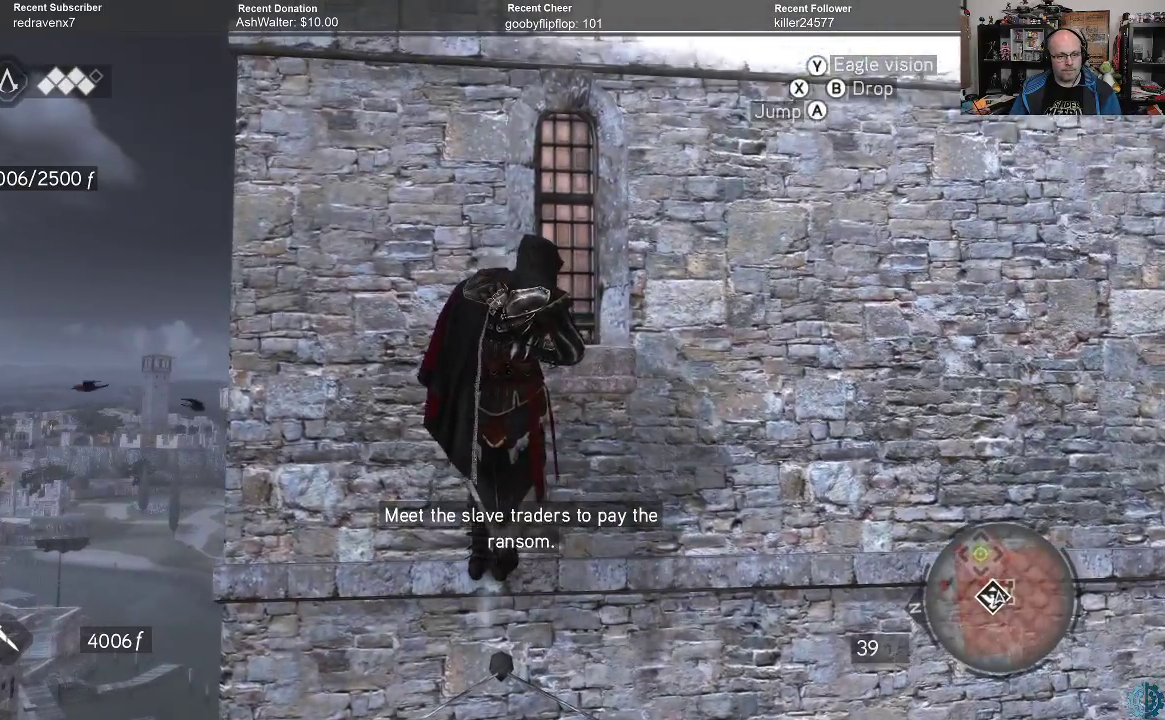
{"buttons": ["R2"], "left_stick": "up-right", "right_stick": "center", "events": [[267, "left_stick", "right"], [467, "left_stick", "up-right"]]}
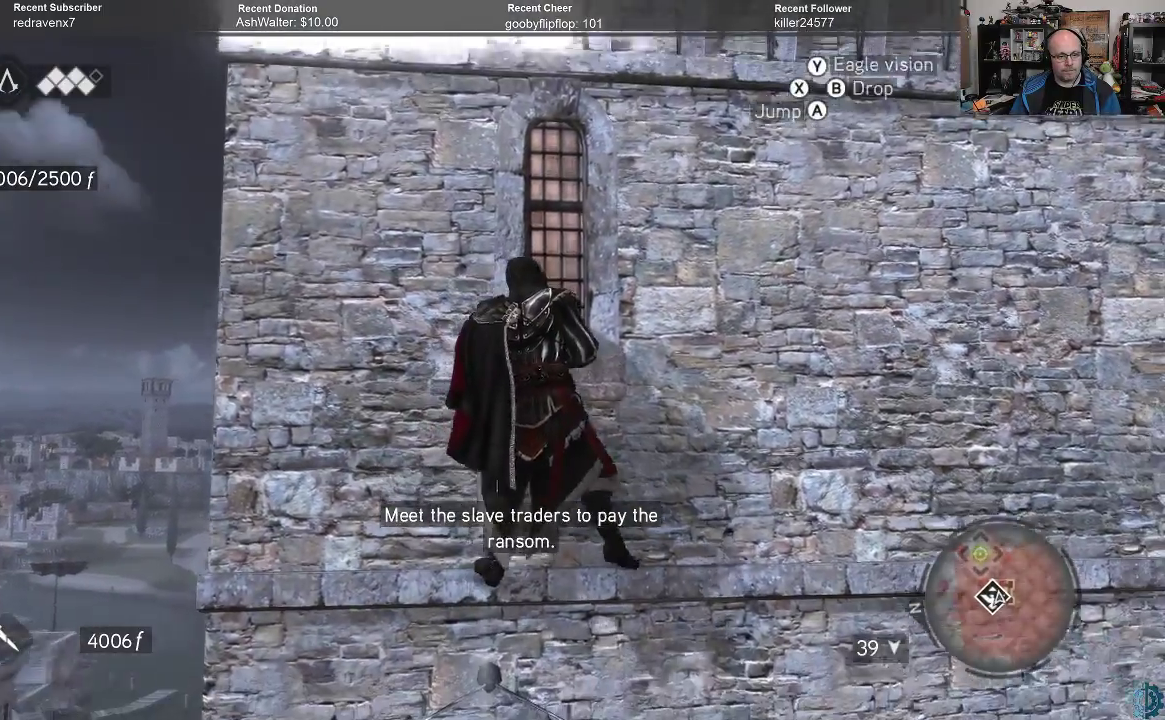
{"buttons": ["R2"], "left_stick": "up", "right_stick": "center", "events": [[133, "left_stick", "center"], [300, "left_stick", "up"]]}
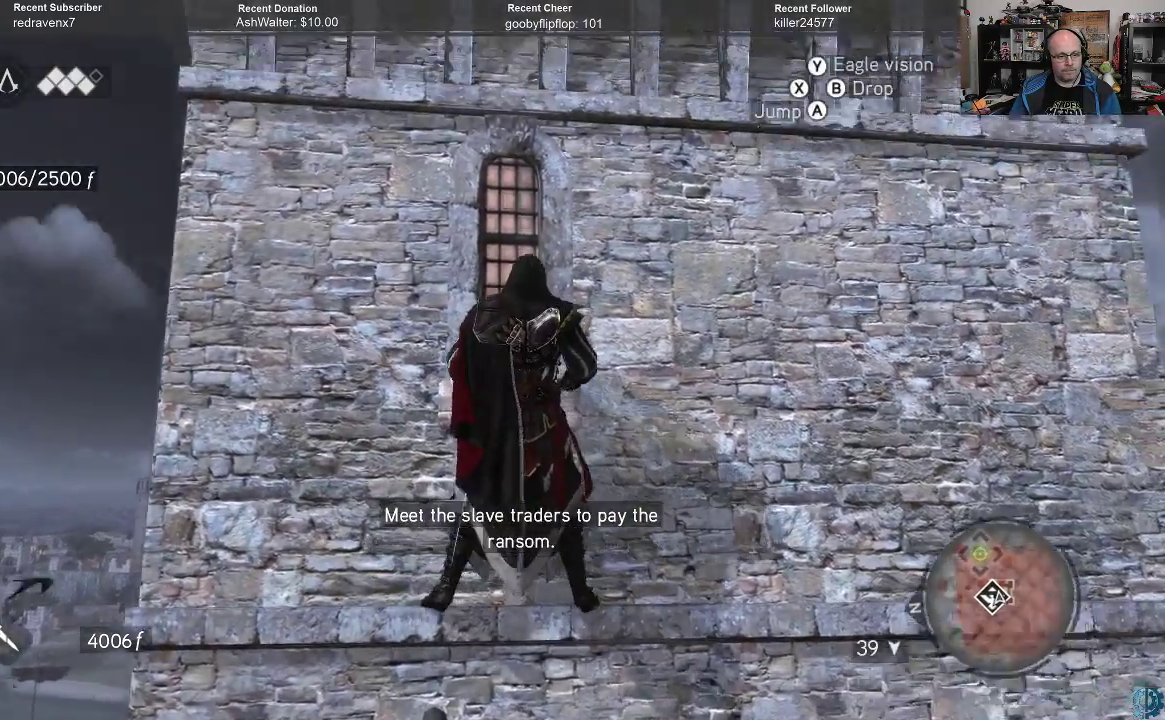
{"buttons": ["R2"], "left_stick": "up", "right_stick": "center", "events": []}
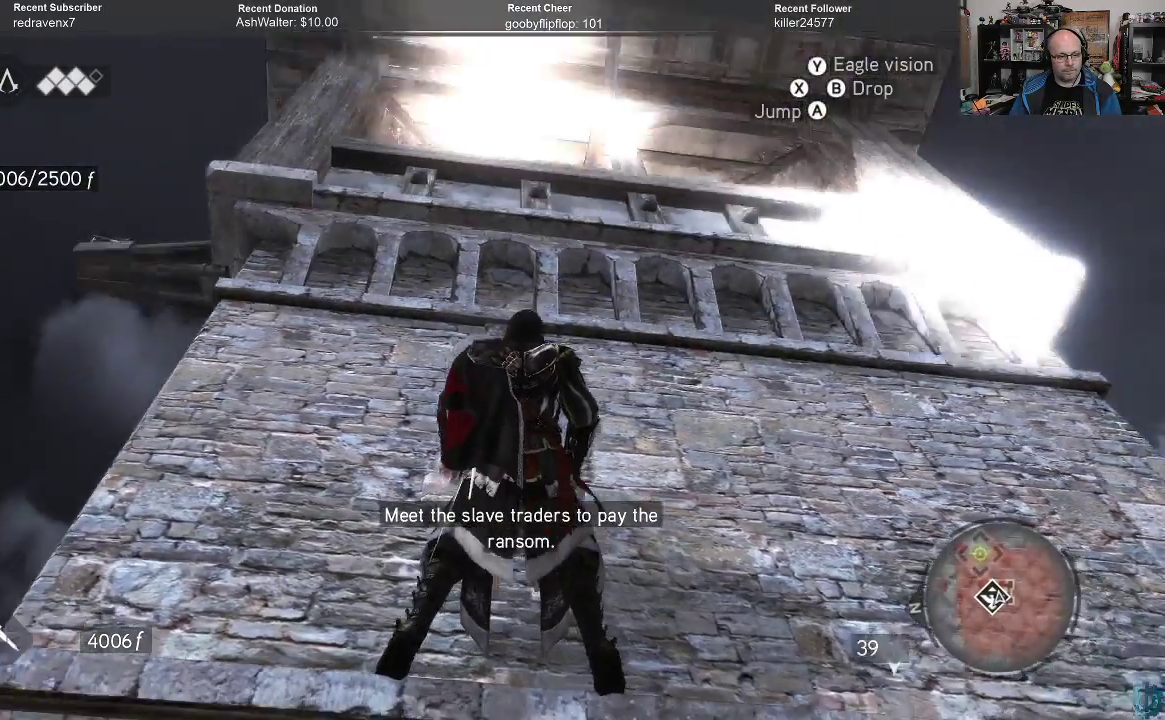
{"buttons": ["R2"], "left_stick": "up-right", "right_stick": "down-right", "events": [[367, "right_stick", "down"], [433, "left_stick", "up-right"], [500, "right_stick", "down-right"]]}
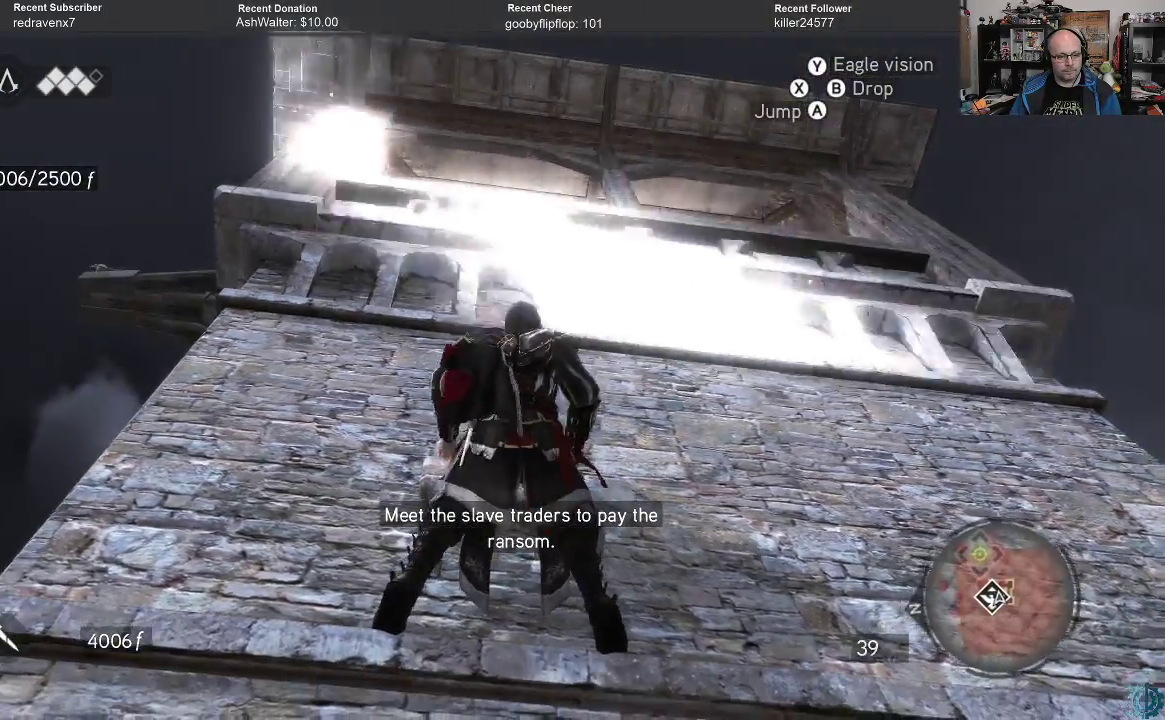
{"buttons": ["R2"], "left_stick": "right", "right_stick": "down-left", "events": [[33, "left_stick", "right"], [167, "right_stick", "center"], [500, "right_stick", "down-left"]]}